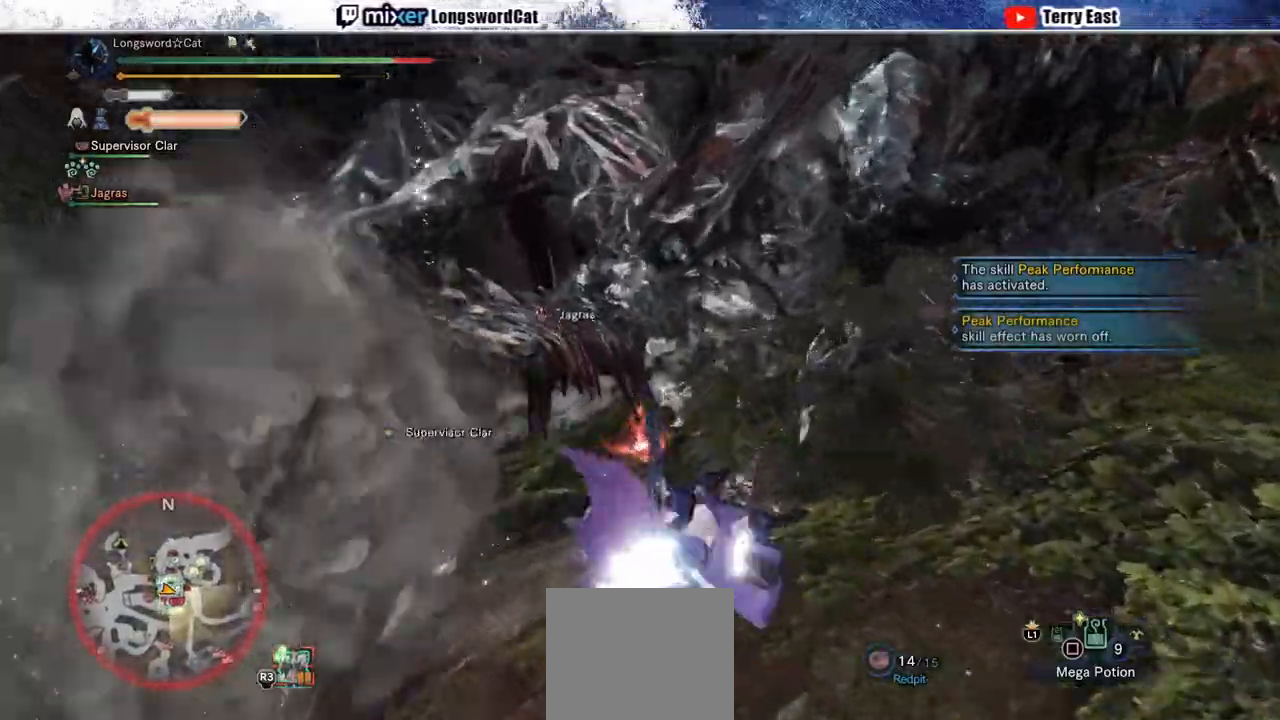
Gameplay with a controller (PlayStation layout); each line is a JSON object with the inputs held at the frame after it. "events" lists button and stick changes between this image and that frame as [ms after this image, input, new state], when the widget could be followed in between. Not read: CROSS L1.
{"buttons": [], "left_stick": "right", "right_stick": "center", "events": [[200, "TRIANGLE", "down"], [267, "TRIANGLE", "up"], [350, "TRIANGLE", "down"], [433, "TRIANGLE", "up"]]}
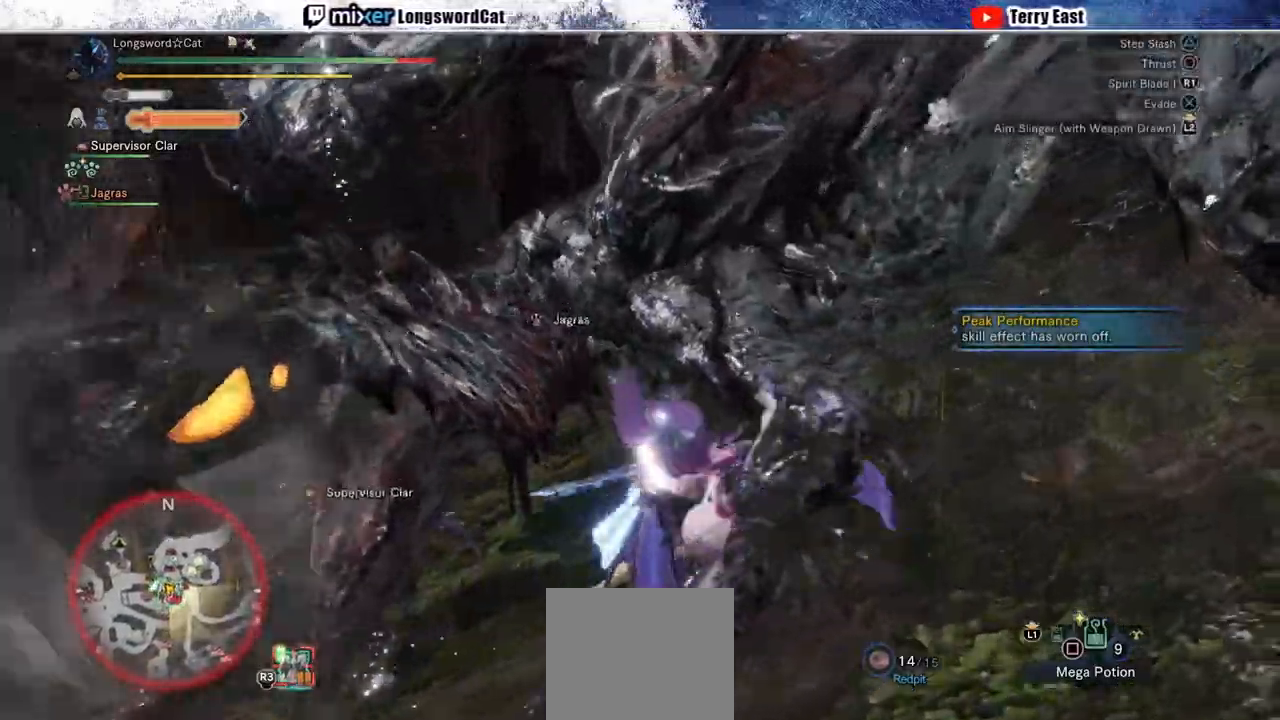
{"buttons": ["TRIANGLE"], "left_stick": "center", "right_stick": "center", "events": [[17, "TRIANGLE", "down"], [100, "TRIANGLE", "up"], [183, "TRIANGLE", "down"], [217, "left_stick", "center"], [267, "TRIANGLE", "up"], [350, "TRIANGLE", "down"]]}
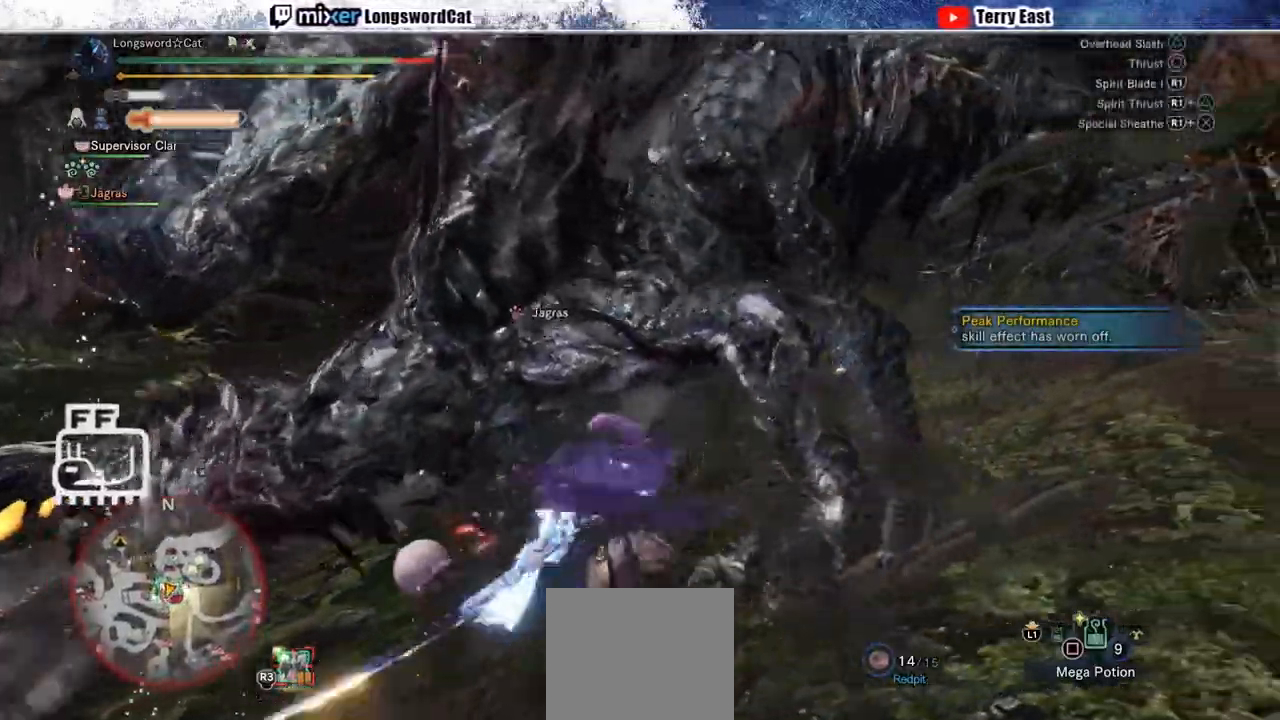
{"buttons": [], "left_stick": "center", "right_stick": "center", "events": [[133, "TRIANGLE", "up"], [267, "R1", "down"], [300, "DPAD_UP", "down"], [333, "DPAD_UP", "up"], [350, "R1", "up"]]}
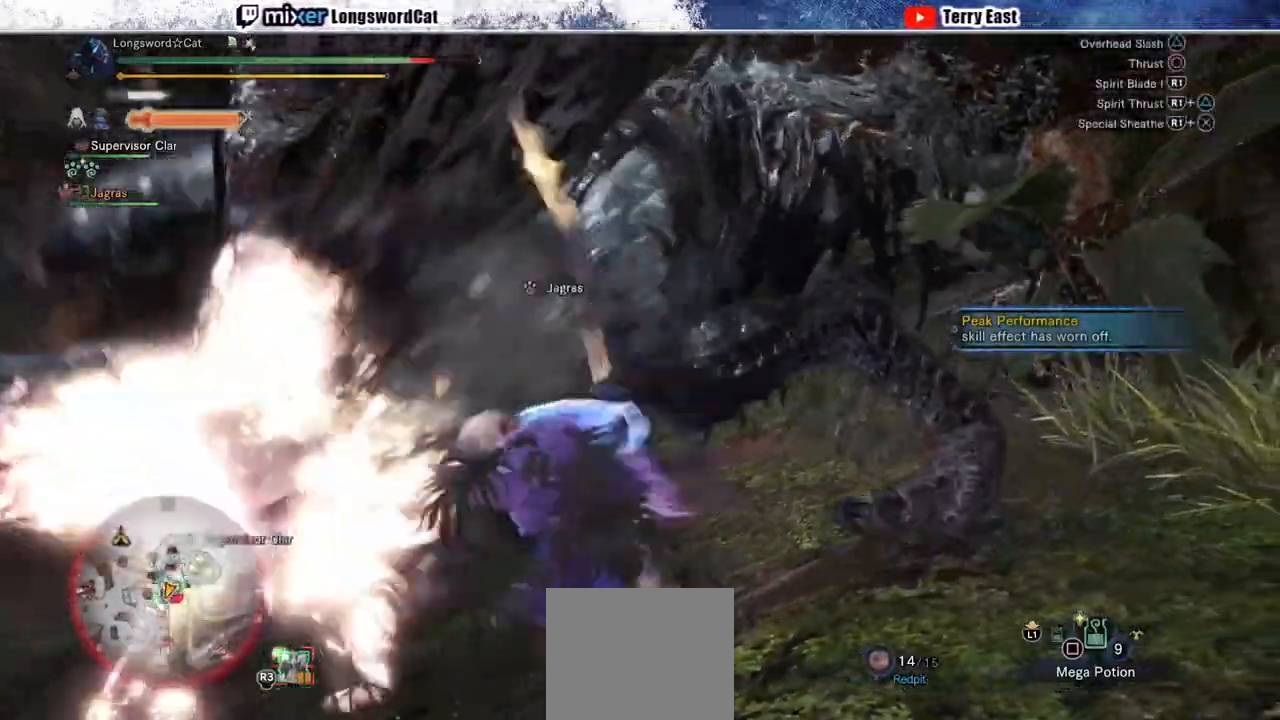
{"buttons": [], "left_stick": "center", "right_stick": "center", "events": [[217, "R1", "down"], [300, "R1", "up"], [383, "R1", "down"], [467, "R1", "up"]]}
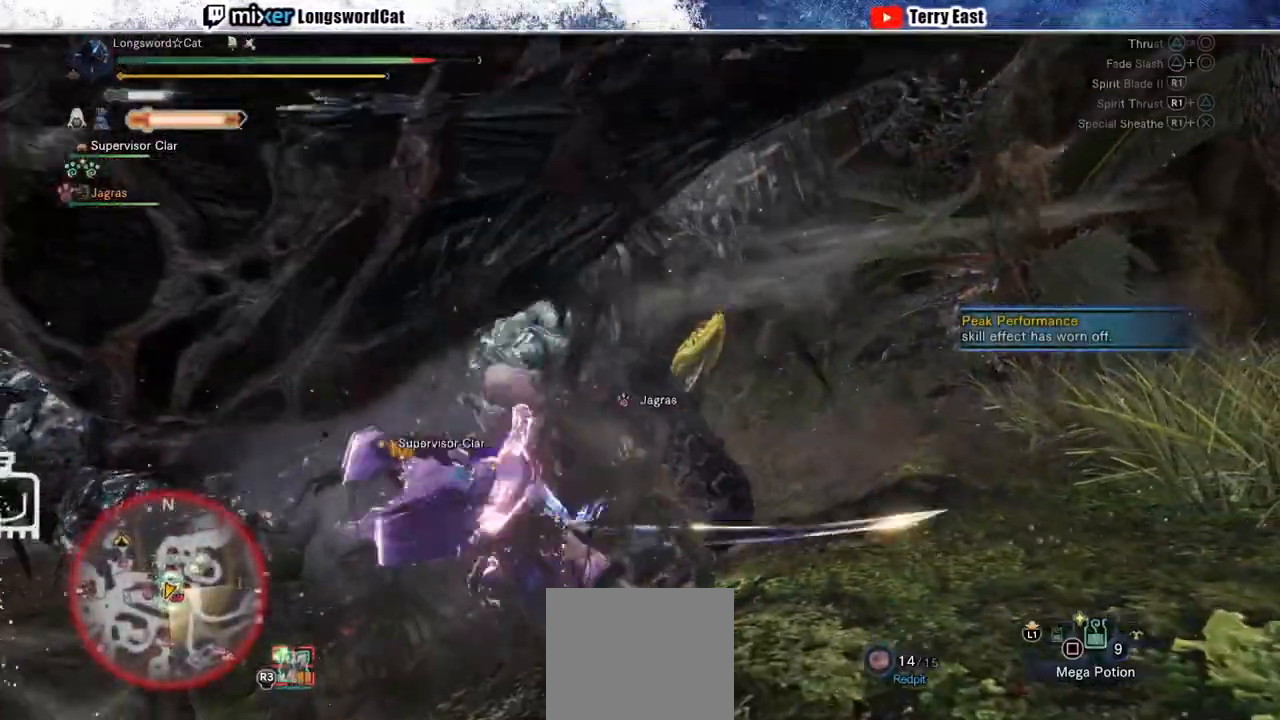
{"buttons": ["R1"], "left_stick": "center", "right_stick": "center", "events": [[50, "R1", "down"], [133, "R1", "up"], [233, "DPAD_LEFT", "down"], [333, "DPAD_LEFT", "up"], [333, "R1", "down"], [400, "R1", "up"], [483, "R1", "down"]]}
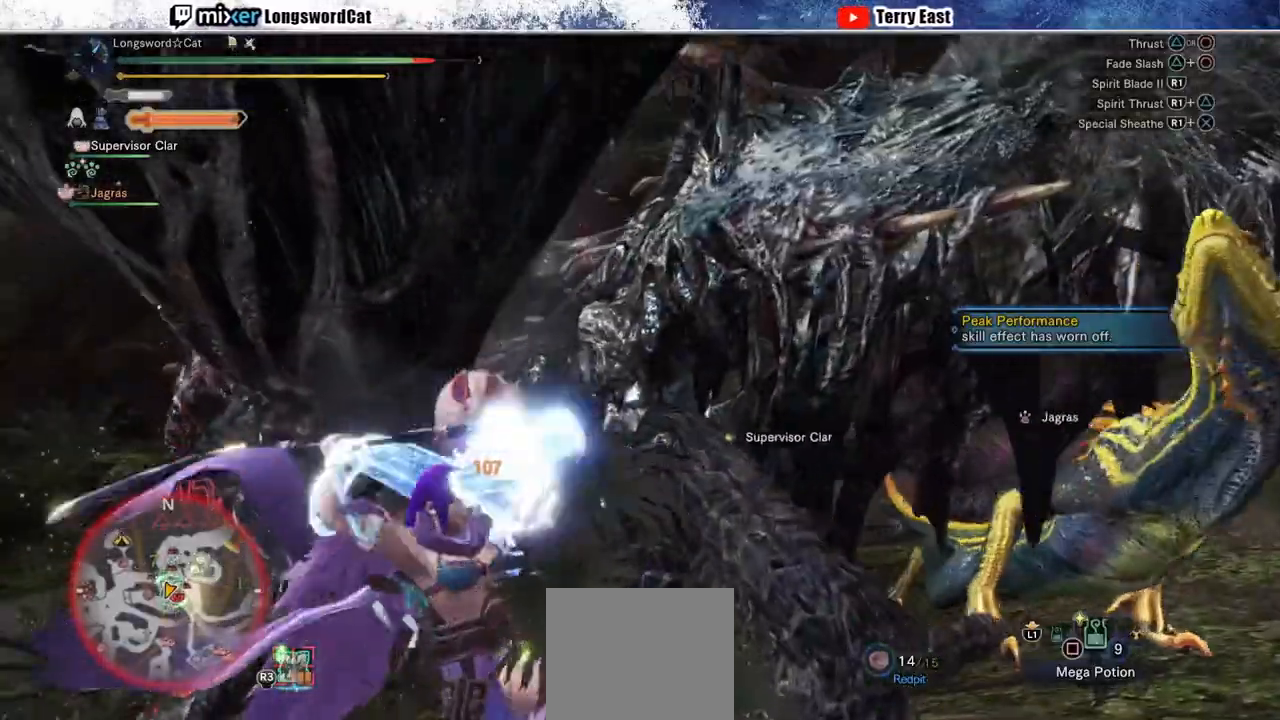
{"buttons": ["R1"], "left_stick": "up-left", "right_stick": "center", "events": [[50, "left_stick", "up-left"], [67, "R1", "up"], [150, "R1", "down"], [233, "R1", "up"], [300, "R1", "down"], [383, "R1", "up"], [467, "R1", "down"]]}
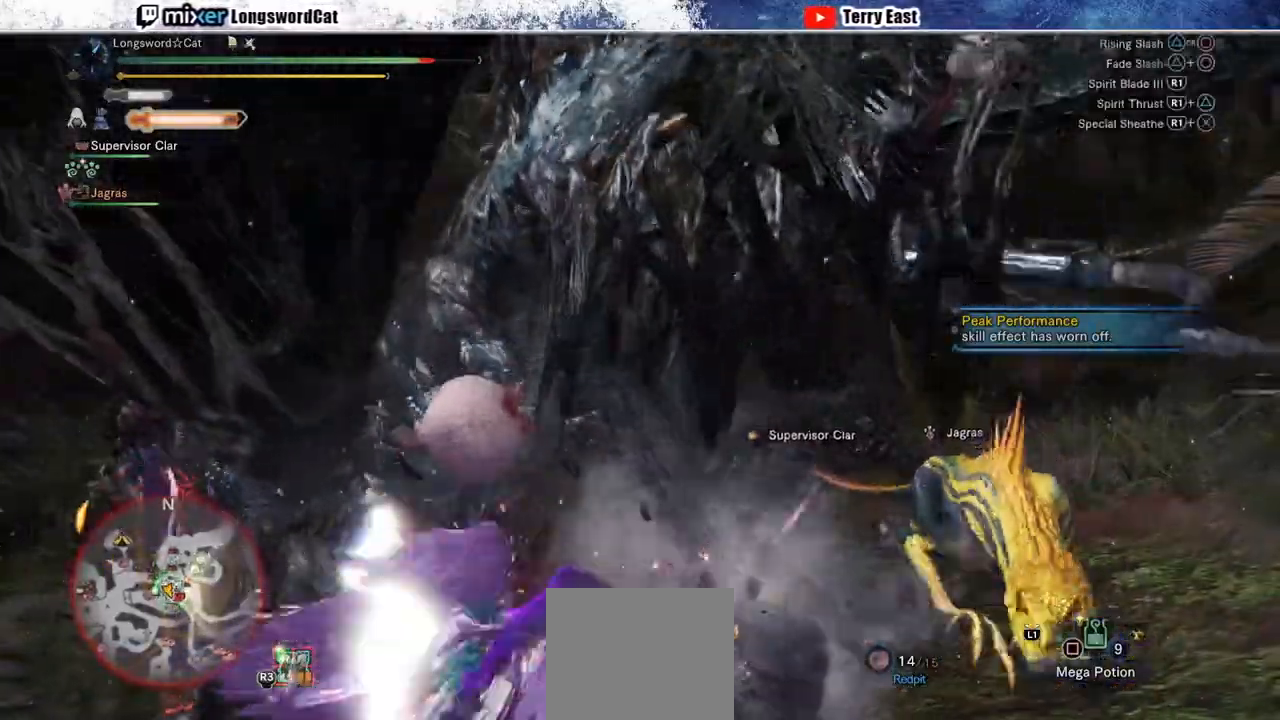
{"buttons": ["L2"], "left_stick": "up", "right_stick": "center", "events": [[50, "R1", "up"], [50, "left_stick", "up"], [250, "L2", "down"], [383, "L2", "up"], [433, "L2", "down"]]}
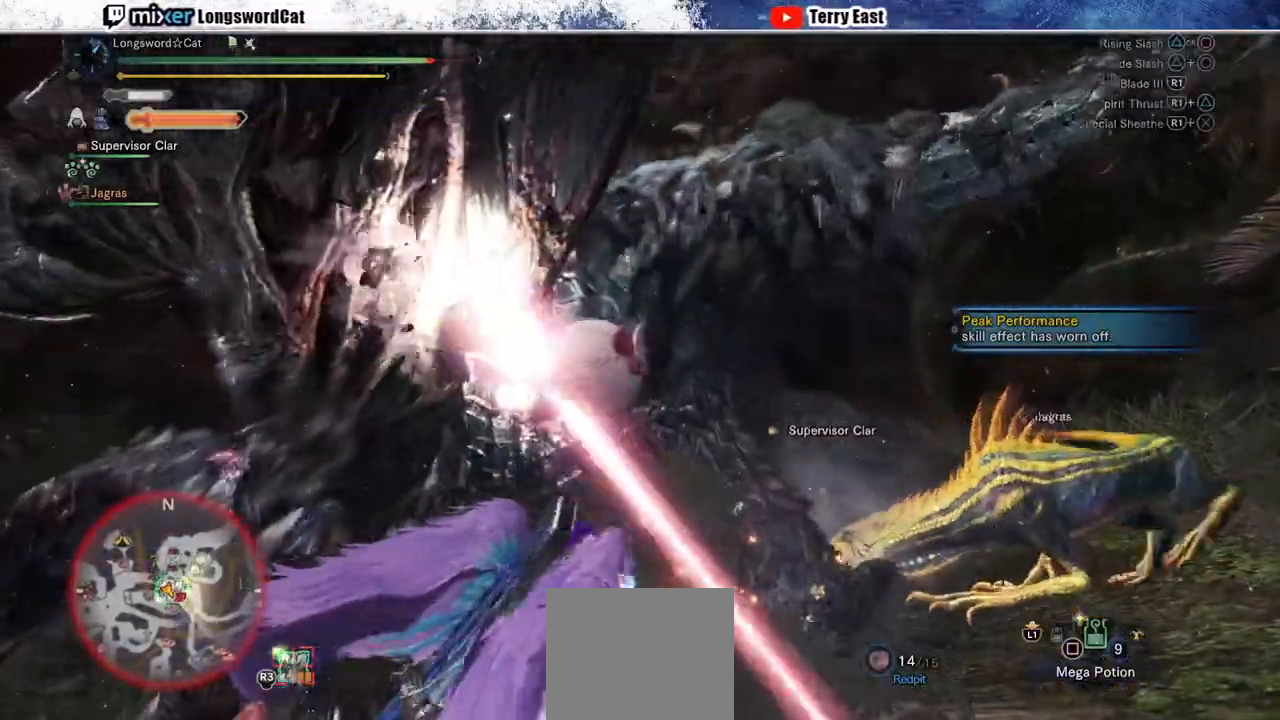
{"buttons": [], "left_stick": "up", "right_stick": "center", "events": [[233, "L2", "up"], [250, "R1", "down"], [317, "R1", "up"], [400, "R1", "down"], [467, "R1", "up"]]}
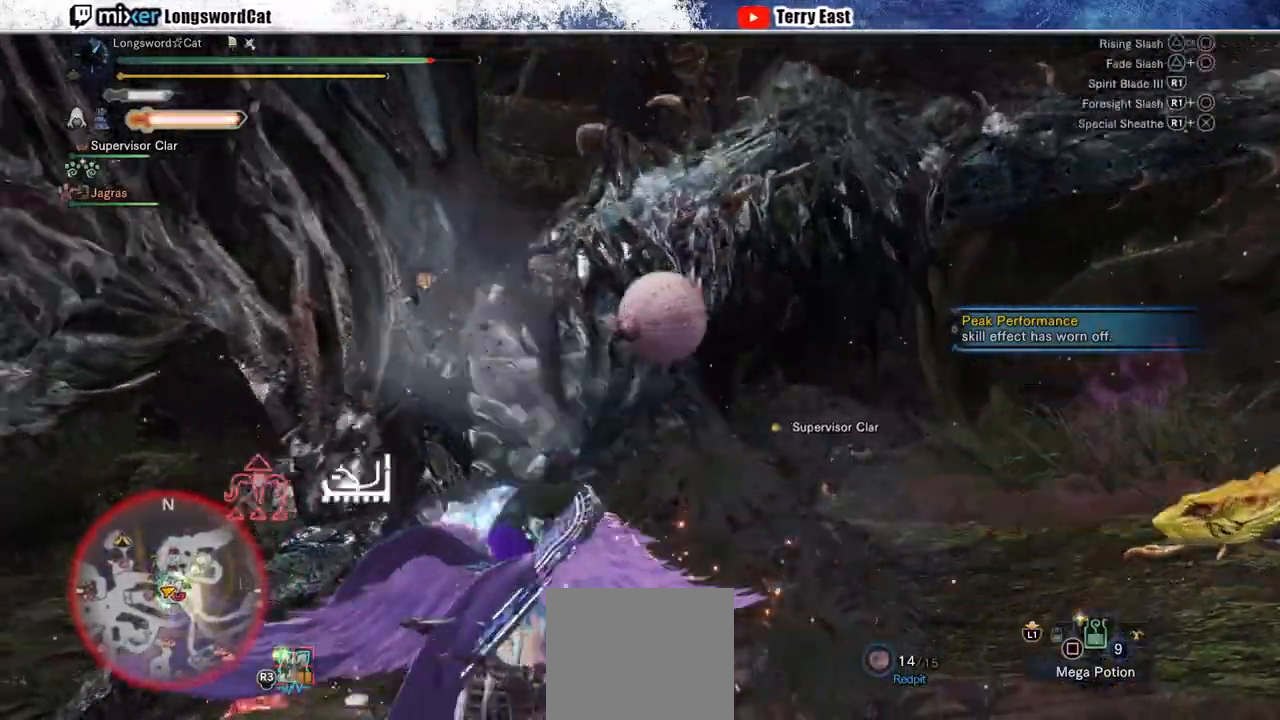
{"buttons": [], "left_stick": "up", "right_stick": "center", "events": [[50, "R1", "down"], [133, "R1", "up"], [200, "R1", "down"], [283, "R1", "up"], [367, "R1", "down"], [450, "R1", "up"]]}
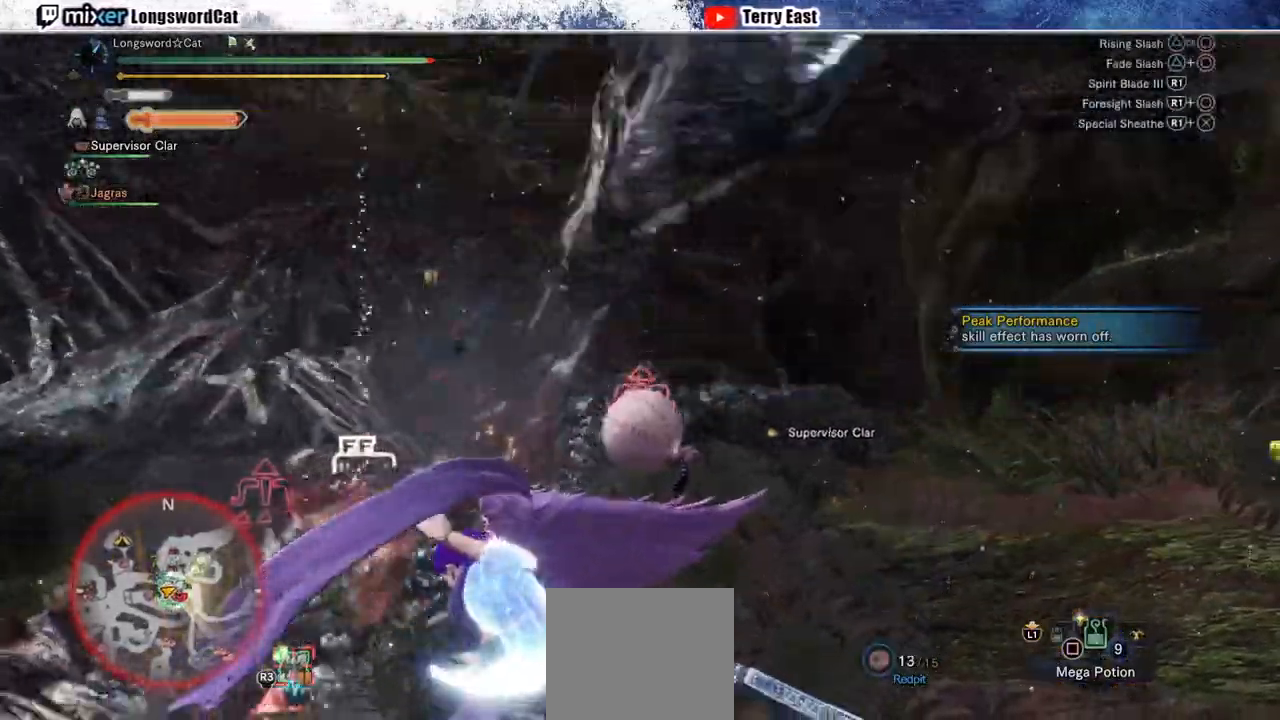
{"buttons": [], "left_stick": "up", "right_stick": "center", "events": [[17, "R1", "down"], [100, "R1", "up"], [183, "R1", "down"], [283, "R1", "up"]]}
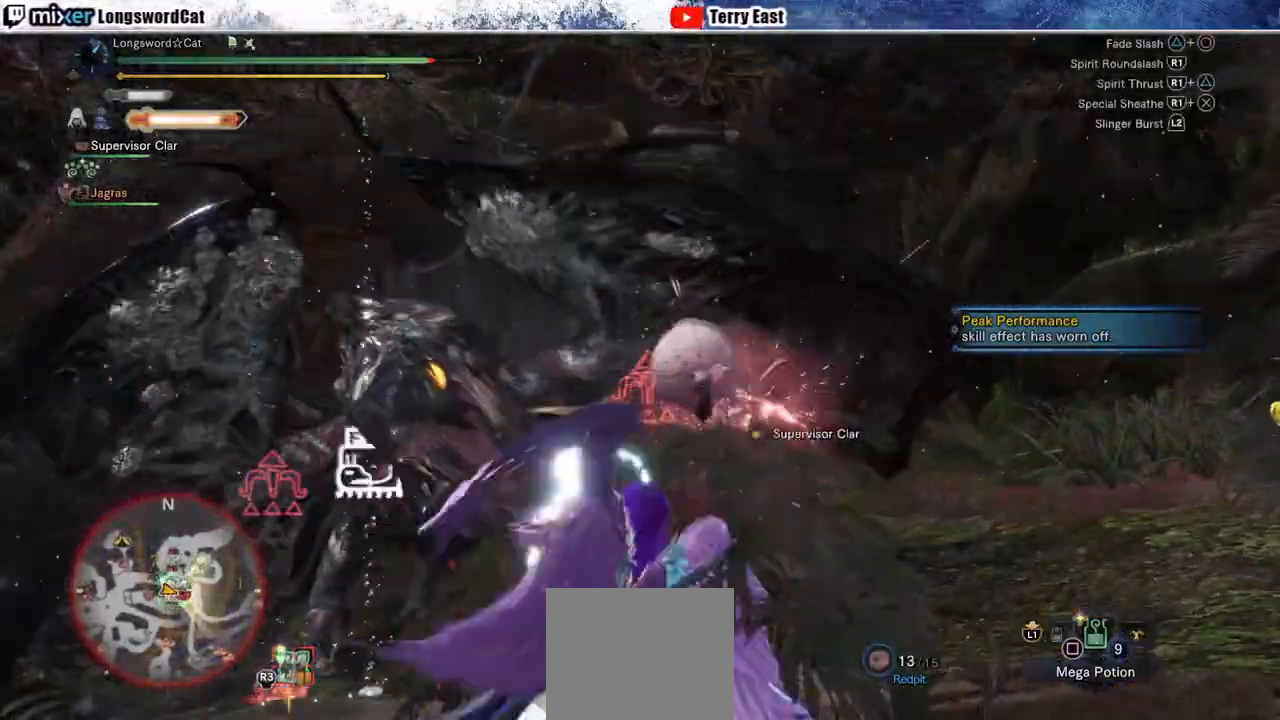
{"buttons": [], "left_stick": "center", "right_stick": "center", "events": [[83, "left_stick", "center"]]}
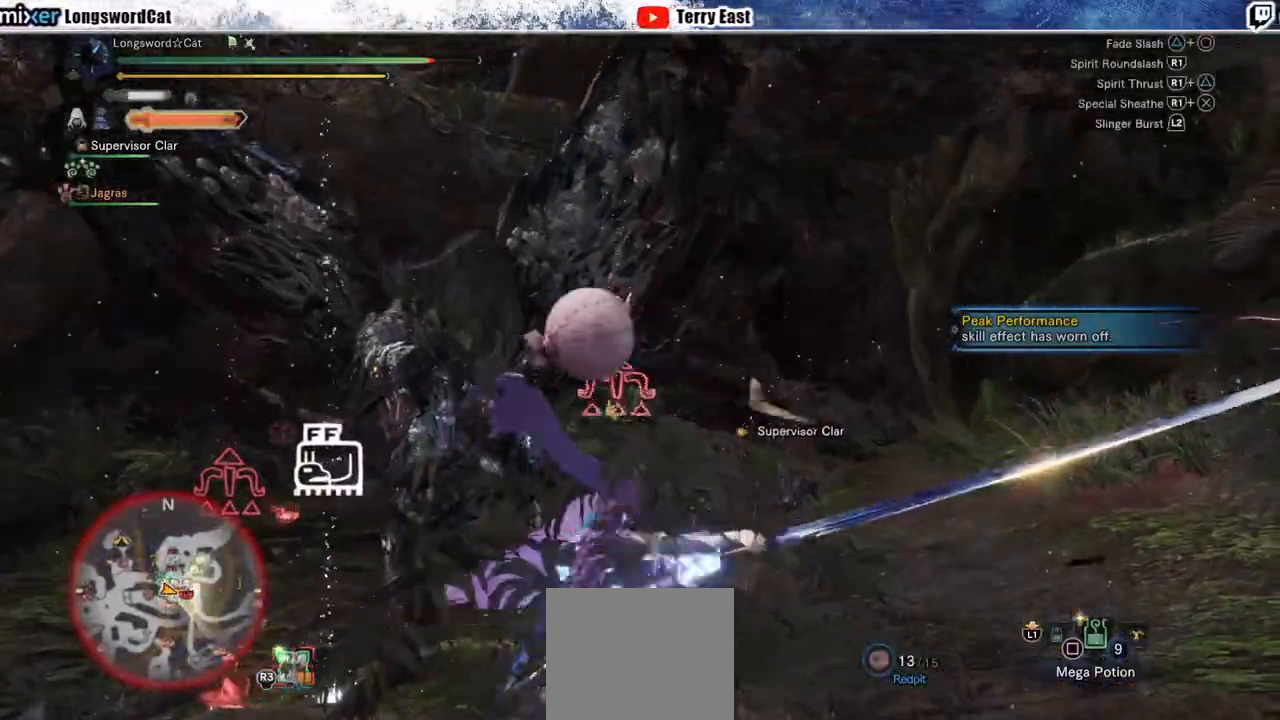
{"buttons": [], "left_stick": "right", "right_stick": "center", "events": [[67, "DPAD_LEFT", "down"], [133, "DPAD_LEFT", "up"], [450, "left_stick", "right"]]}
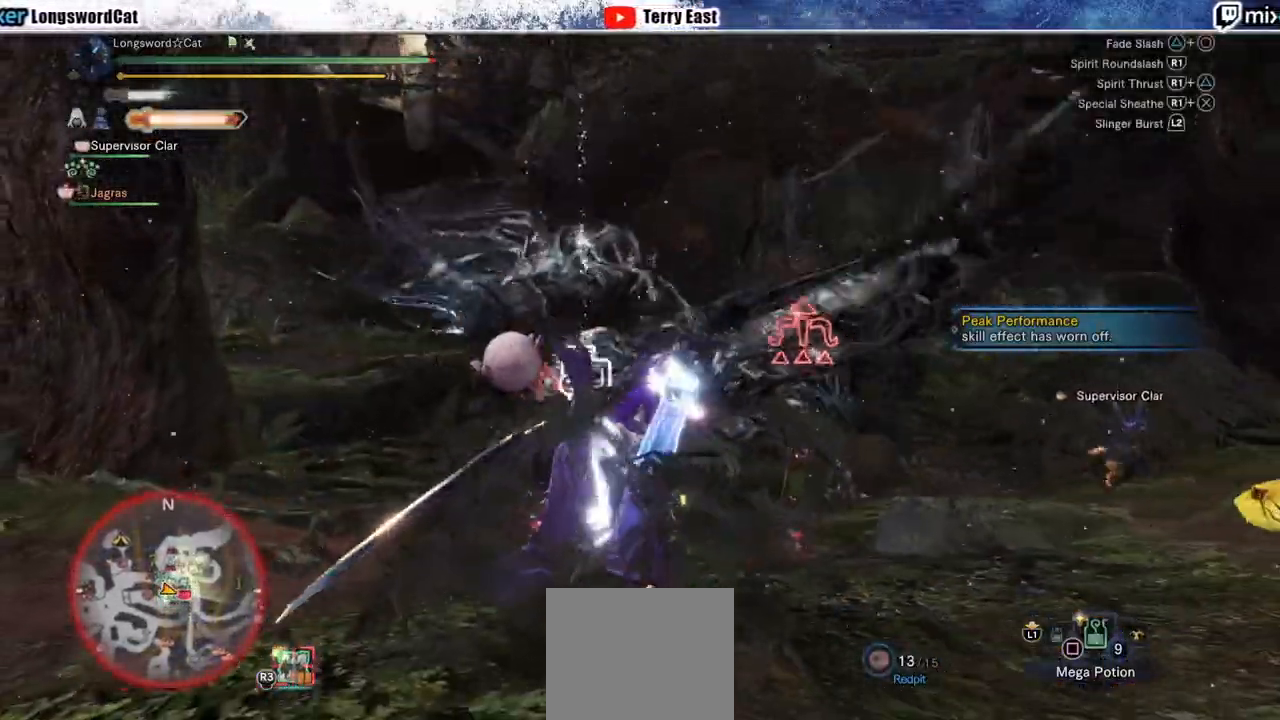
{"buttons": [], "left_stick": "right", "right_stick": "center", "events": [[50, "R1", "down"], [117, "R1", "up"], [217, "R1", "down"], [267, "R1", "up"], [367, "R1", "down"], [467, "R1", "up"]]}
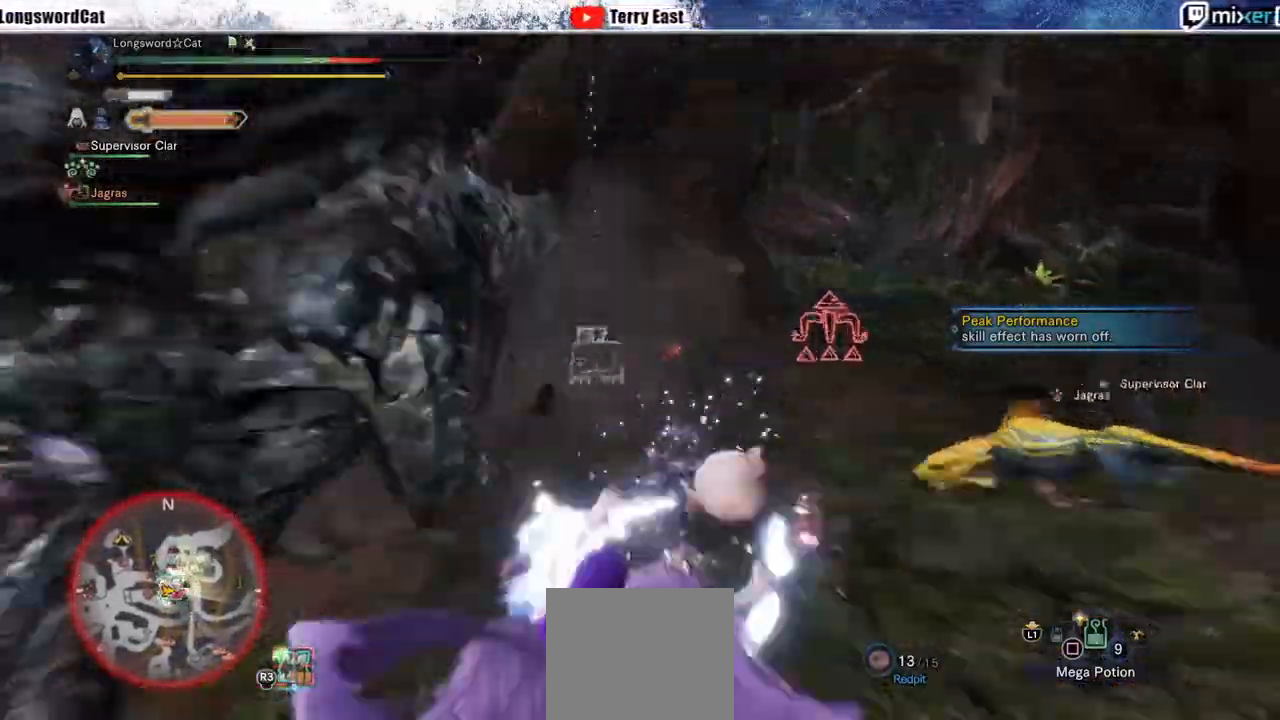
{"buttons": [], "left_stick": "center", "right_stick": "center", "events": [[33, "R1", "down"], [117, "R1", "up"], [150, "left_stick", "center"], [300, "DPAD_LEFT", "down"], [350, "DPAD_LEFT", "up"]]}
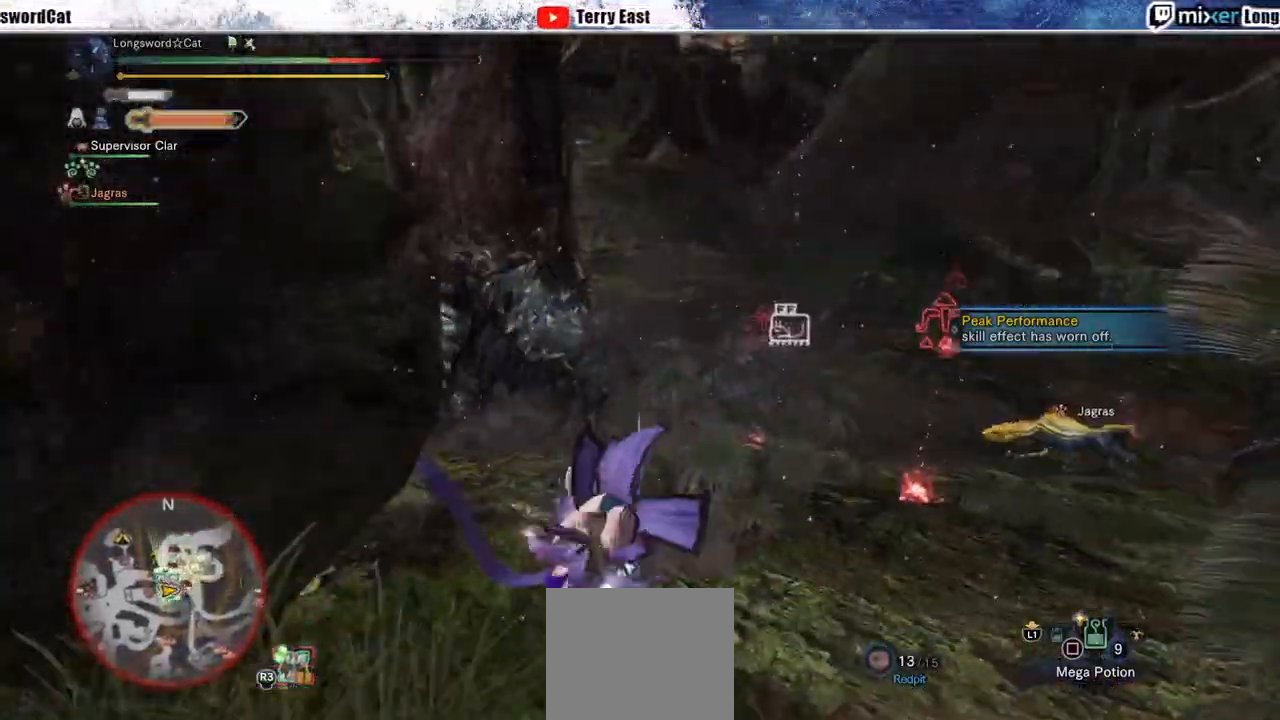
{"buttons": [], "left_stick": "center", "right_stick": "up-left", "events": [[417, "right_stick", "up-left"]]}
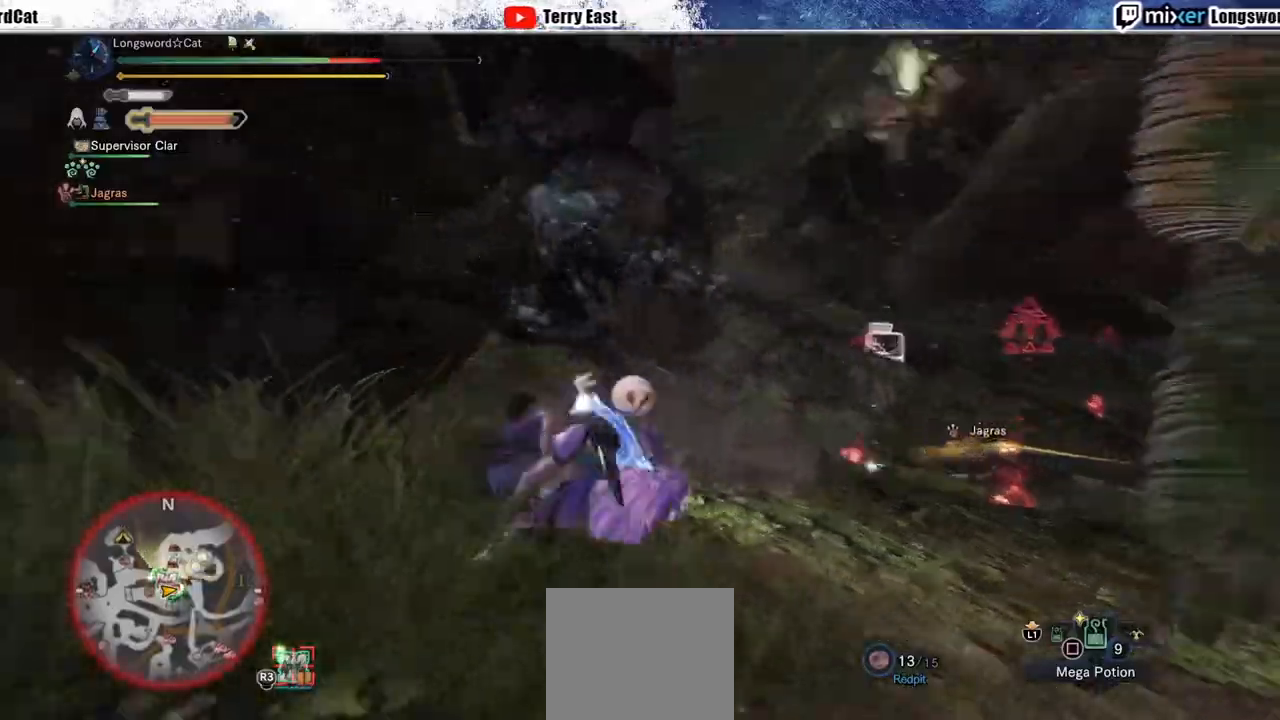
{"buttons": [], "left_stick": "center", "right_stick": "center", "events": [[67, "right_stick", "center"]]}
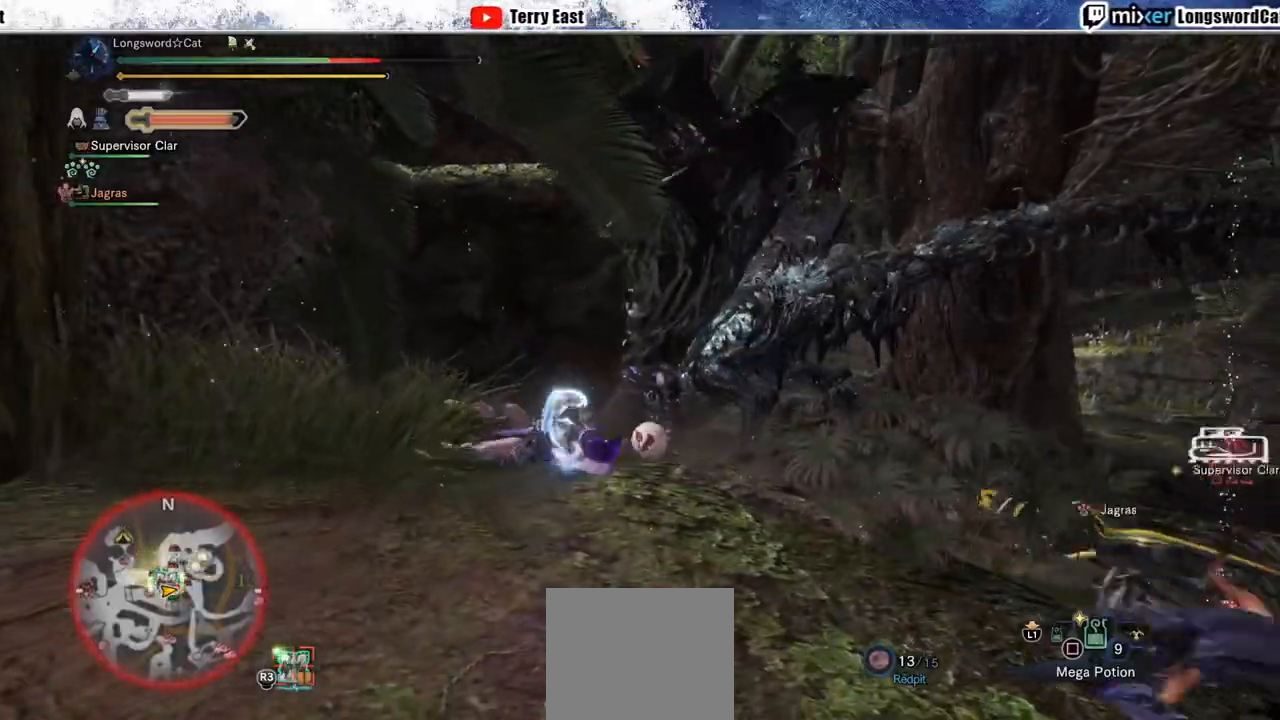
{"buttons": [], "left_stick": "center", "right_stick": "center", "events": []}
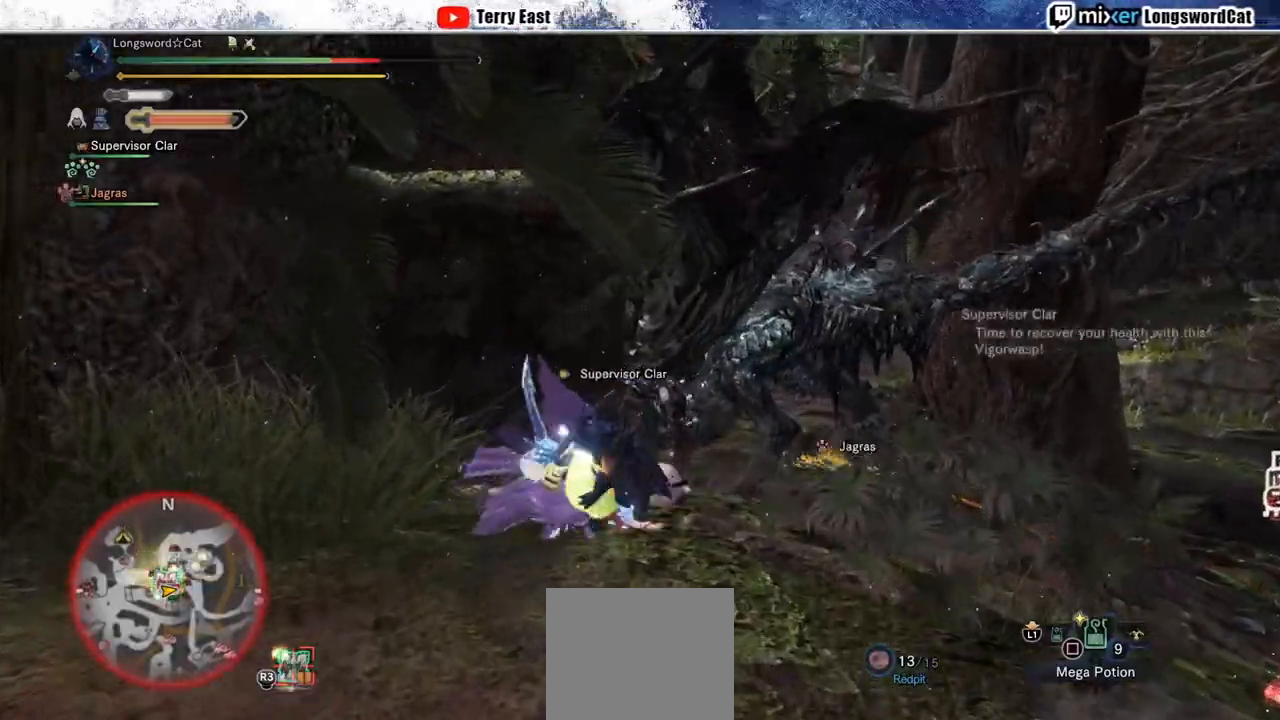
{"buttons": [], "left_stick": "down-right", "right_stick": "center", "events": [[250, "left_stick", "down-right"]]}
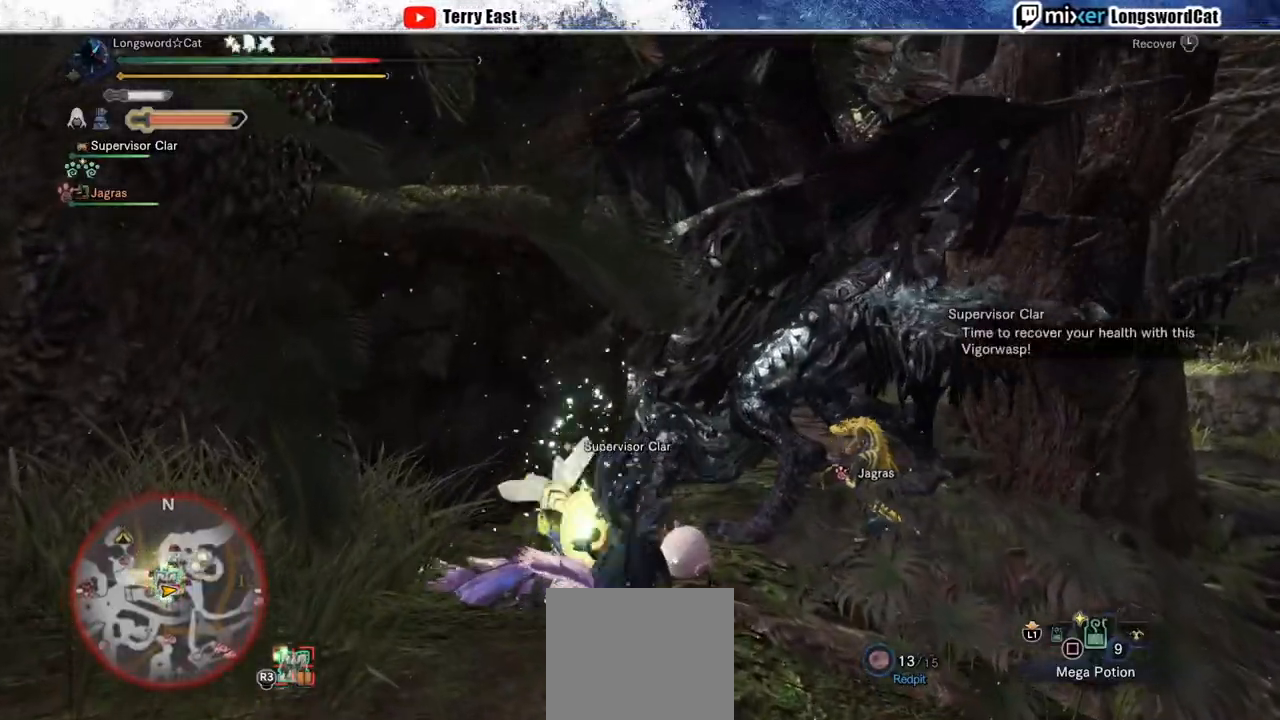
{"buttons": [], "left_stick": "right", "right_stick": "center", "events": [[200, "left_stick", "right"]]}
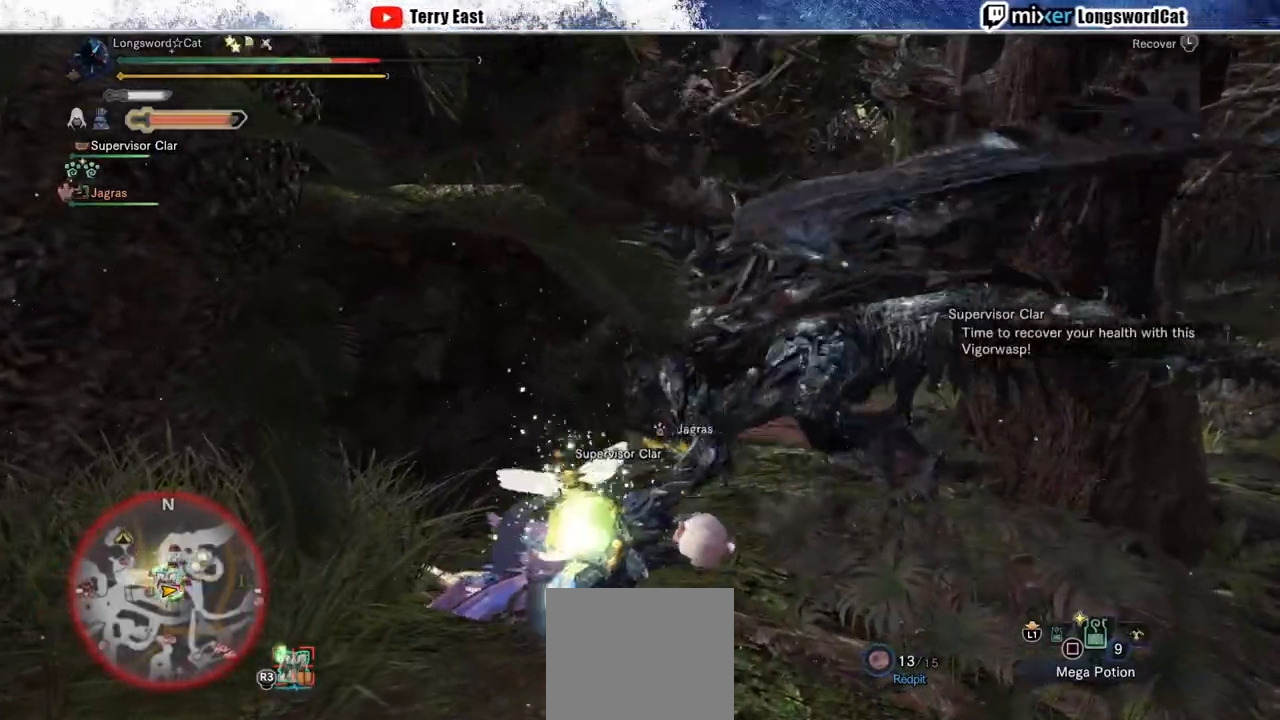
{"buttons": [], "left_stick": "center", "right_stick": "center", "events": [[267, "left_stick", "down"], [450, "left_stick", "center"]]}
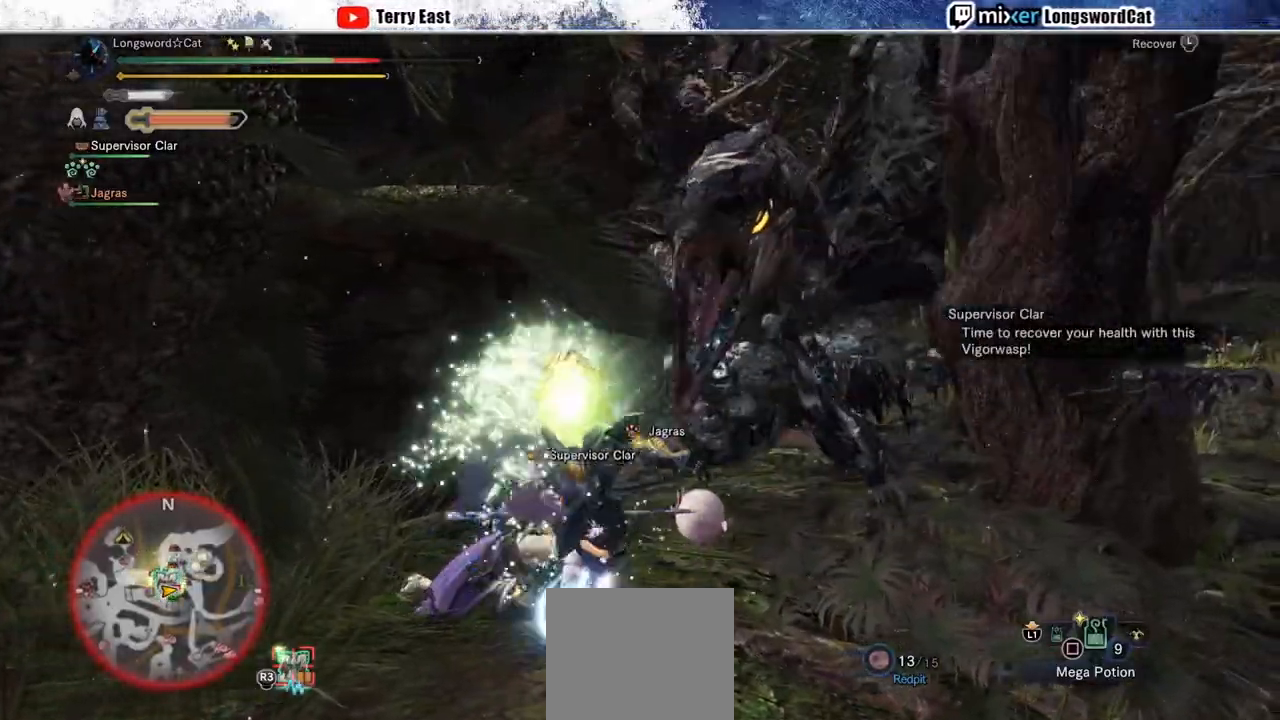
{"buttons": [], "left_stick": "down", "right_stick": "center", "events": [[167, "left_stick", "down"]]}
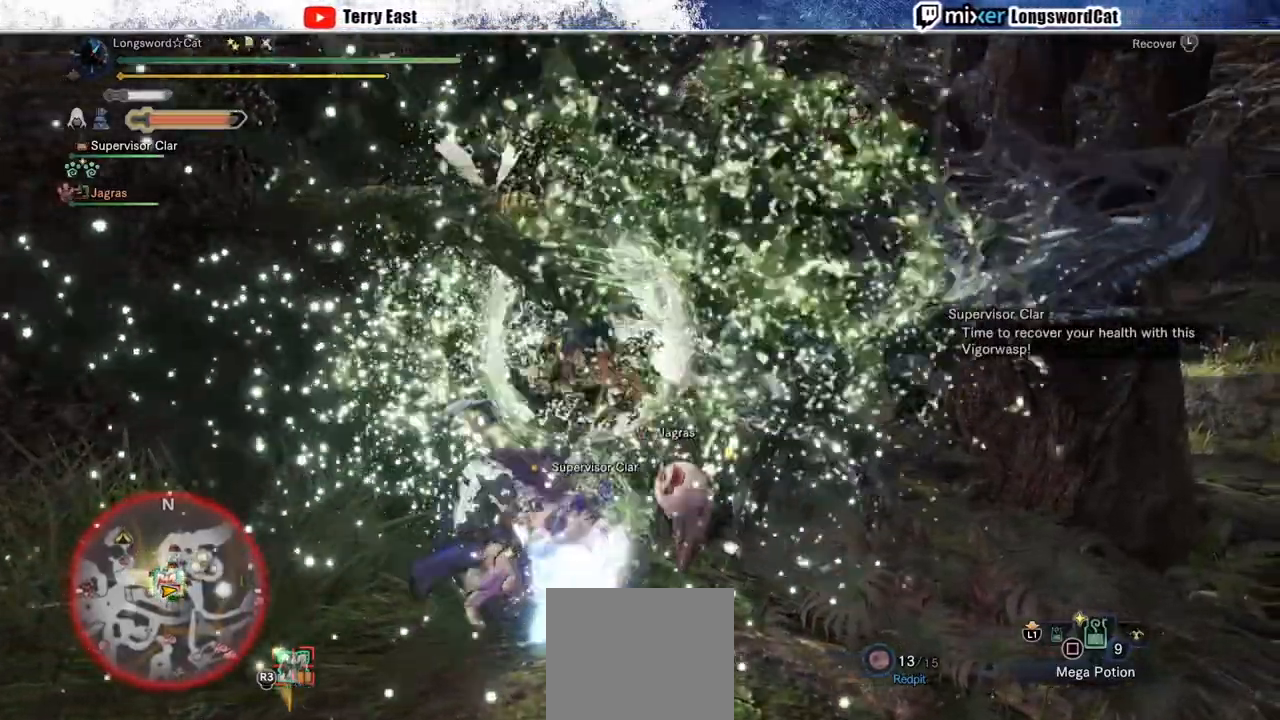
{"buttons": [], "left_stick": "down", "right_stick": "center", "events": [[133, "left_stick", "right"], [317, "left_stick", "down"]]}
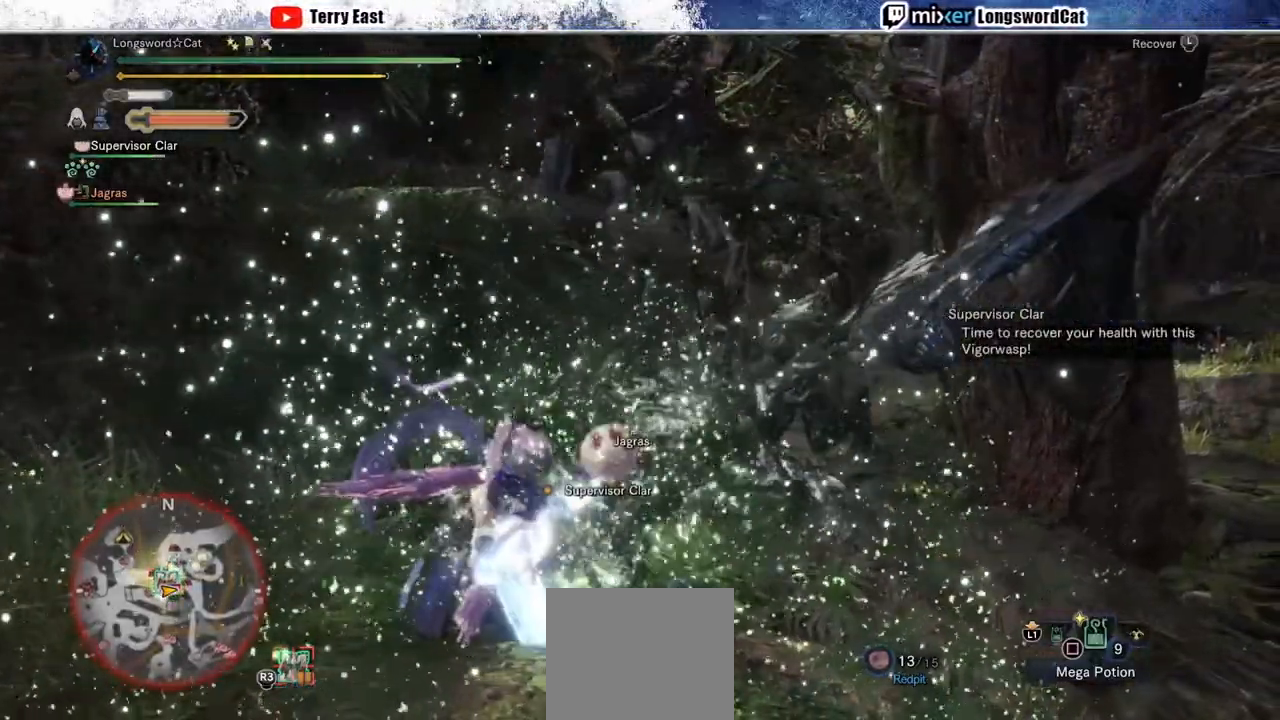
{"buttons": [], "left_stick": "left", "right_stick": "center", "events": [[17, "left_stick", "down-right"], [317, "left_stick", "down-left"], [450, "left_stick", "left"]]}
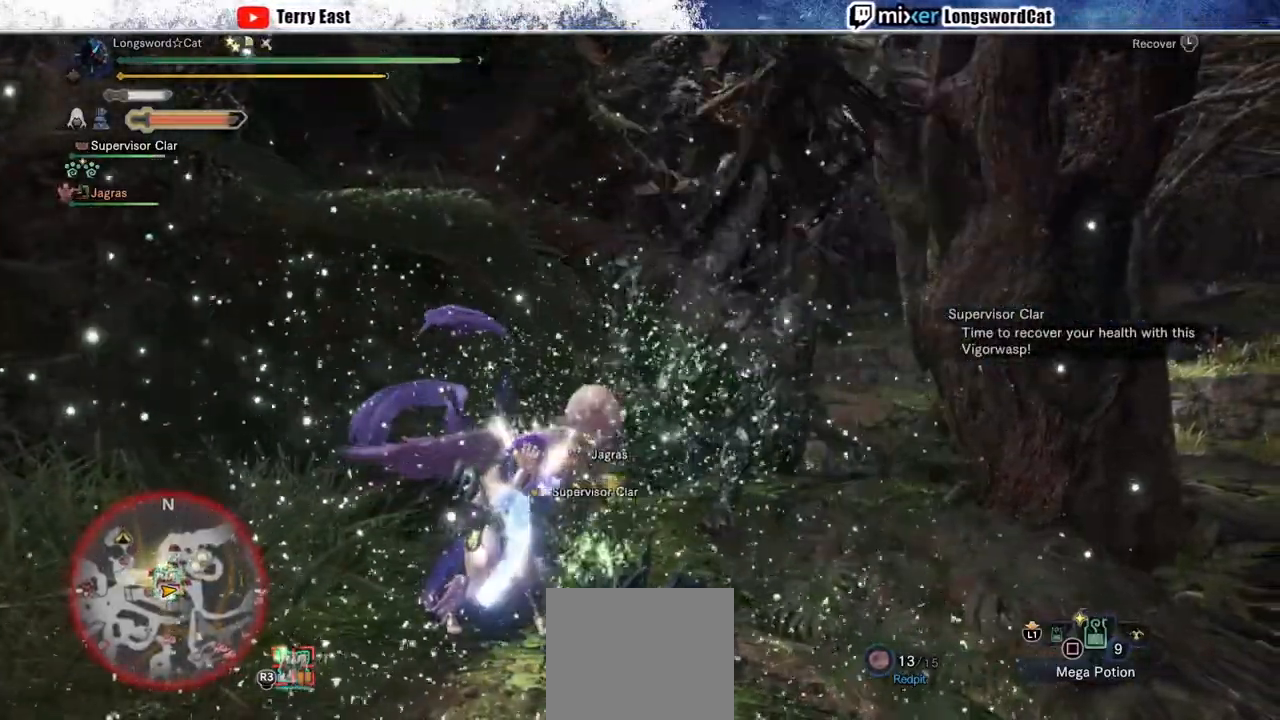
{"buttons": ["R2"], "left_stick": "down", "right_stick": "center", "events": [[183, "R2", "down"], [183, "left_stick", "down"], [233, "left_stick", "right"], [333, "left_stick", "up"], [433, "left_stick", "left"], [483, "left_stick", "down"]]}
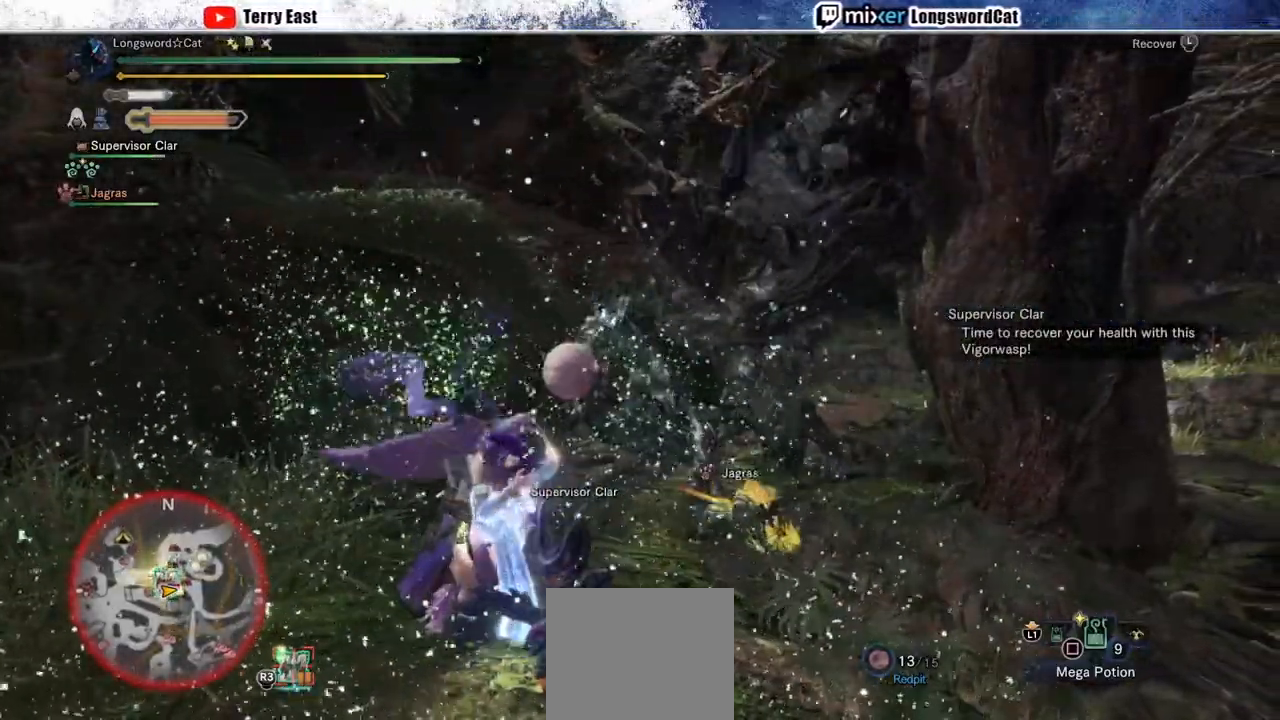
{"buttons": ["R2"], "left_stick": "up-right", "right_stick": "center", "events": [[50, "left_stick", "right"], [167, "left_stick", "up"], [250, "left_stick", "left"], [367, "left_stick", "down-right"], [467, "left_stick", "up-right"]]}
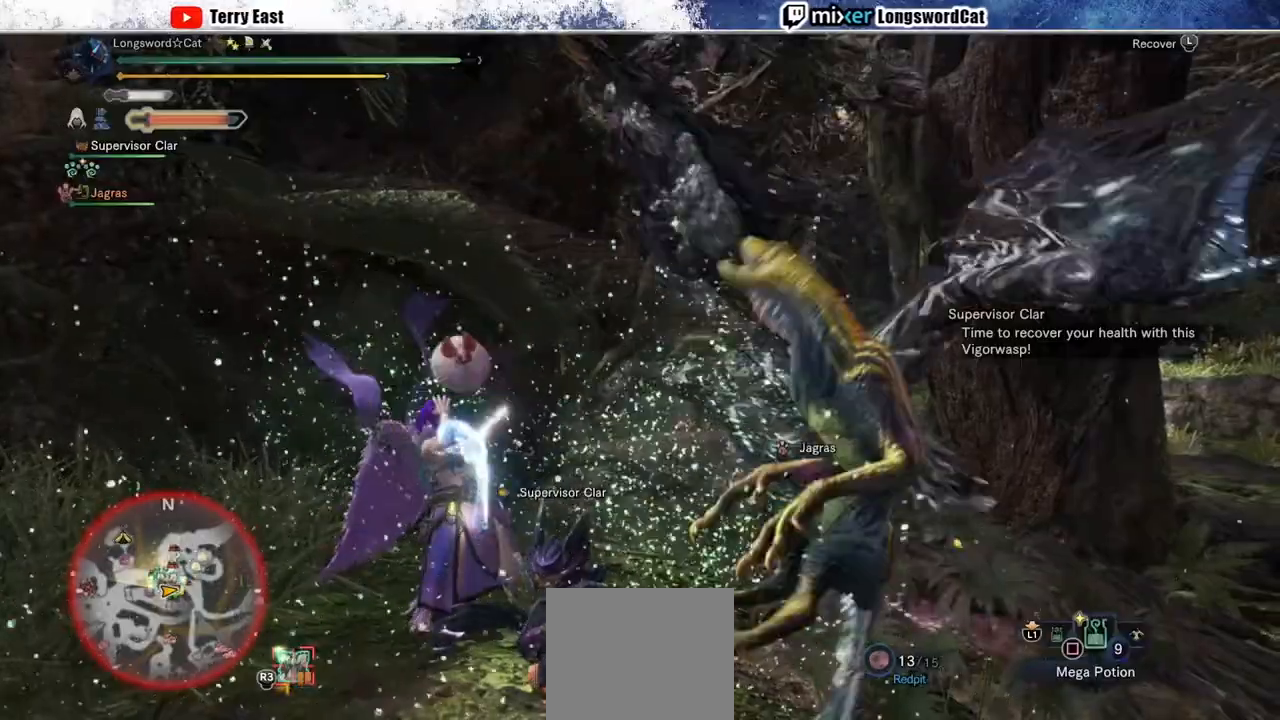
{"buttons": ["R2"], "left_stick": "down", "right_stick": "center", "events": [[50, "left_stick", "up-left"], [117, "left_stick", "down-left"], [167, "left_stick", "right"], [267, "left_stick", "up"], [350, "left_stick", "left"], [433, "left_stick", "down"]]}
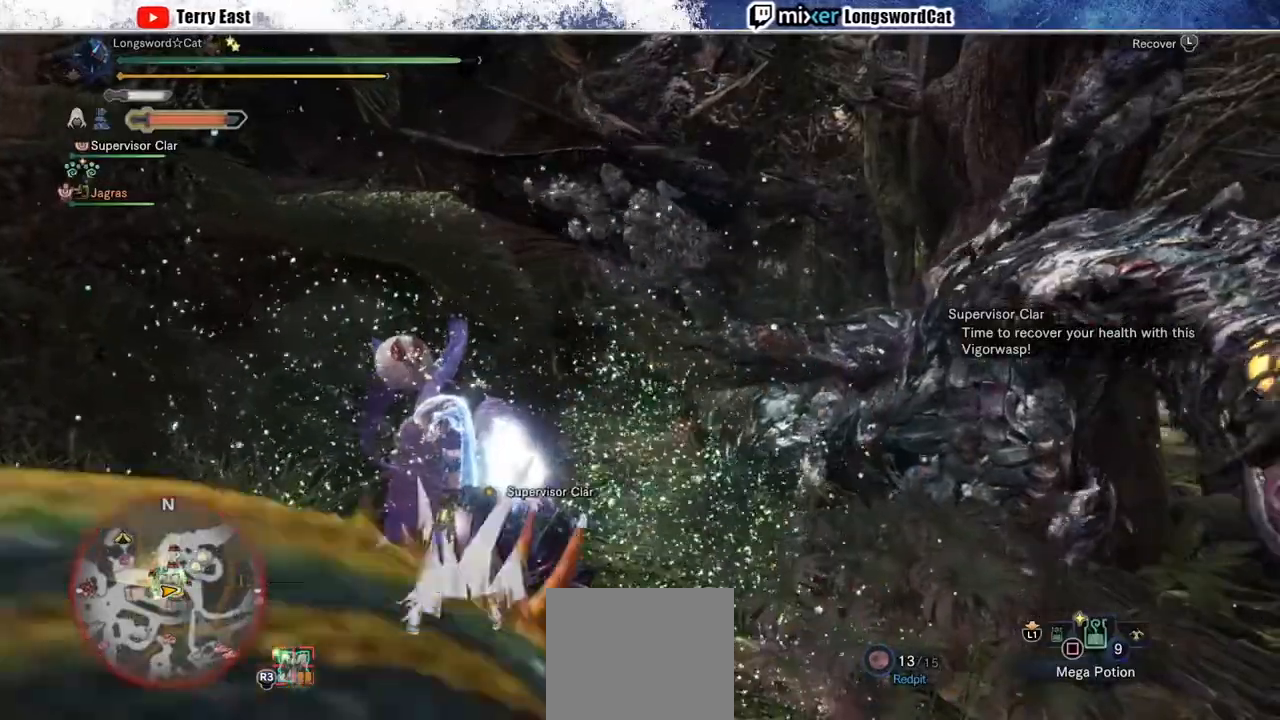
{"buttons": ["R2"], "left_stick": "left", "right_stick": "center", "events": [[50, "left_stick", "right"], [100, "left_stick", "up"], [183, "left_stick", "left"], [267, "left_stick", "down"], [350, "left_stick", "right"], [450, "left_stick", "up"], [500, "left_stick", "left"]]}
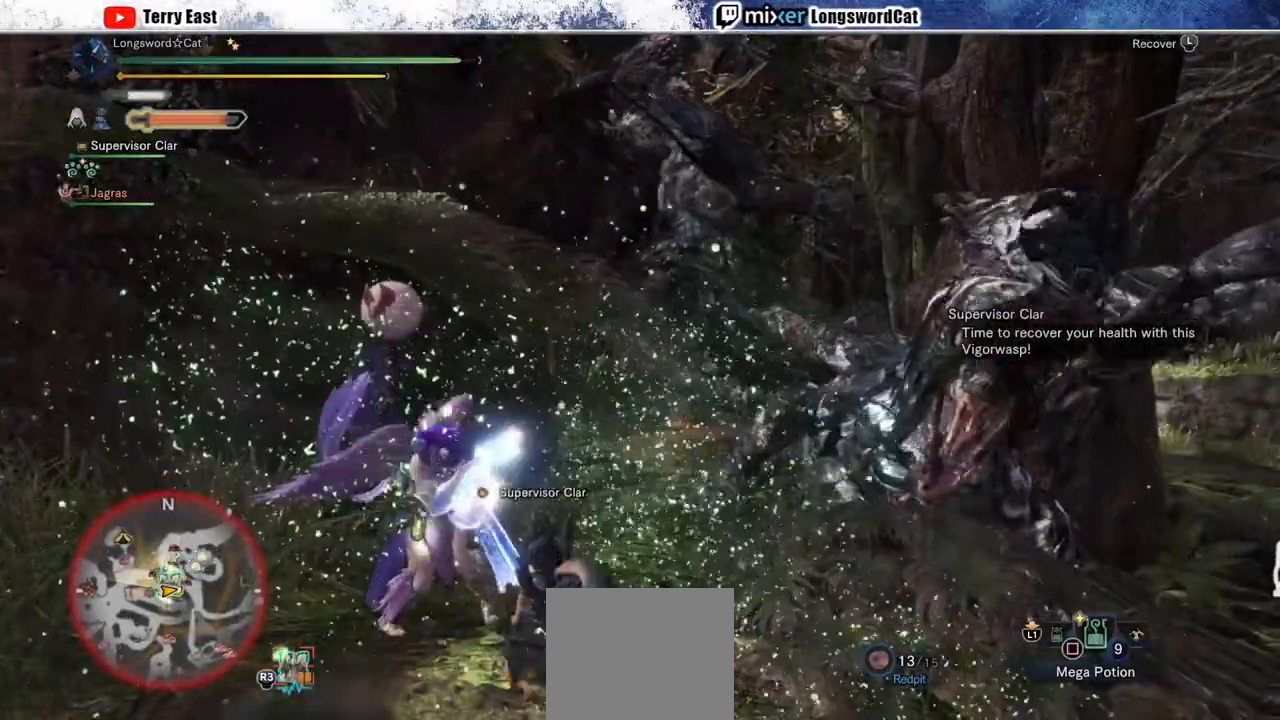
{"buttons": ["R2"], "left_stick": "right", "right_stick": "center", "events": [[167, "left_stick", "right"], [267, "left_stick", "up"], [350, "left_stick", "left"], [433, "left_stick", "down"], [500, "left_stick", "right"]]}
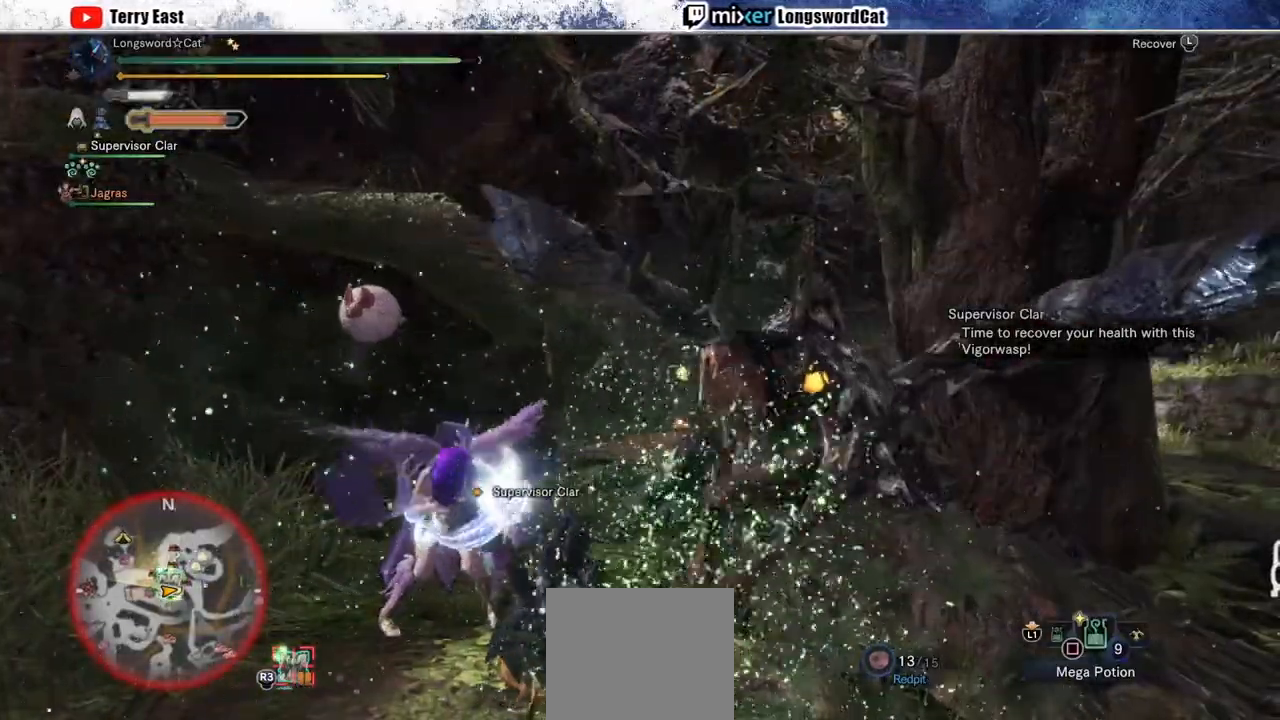
{"buttons": ["R2"], "left_stick": "right", "right_stick": "center", "events": [[83, "left_stick", "up"], [167, "left_stick", "down-left"], [267, "left_stick", "right"], [367, "TRIANGLE", "down"], [450, "TRIANGLE", "up"]]}
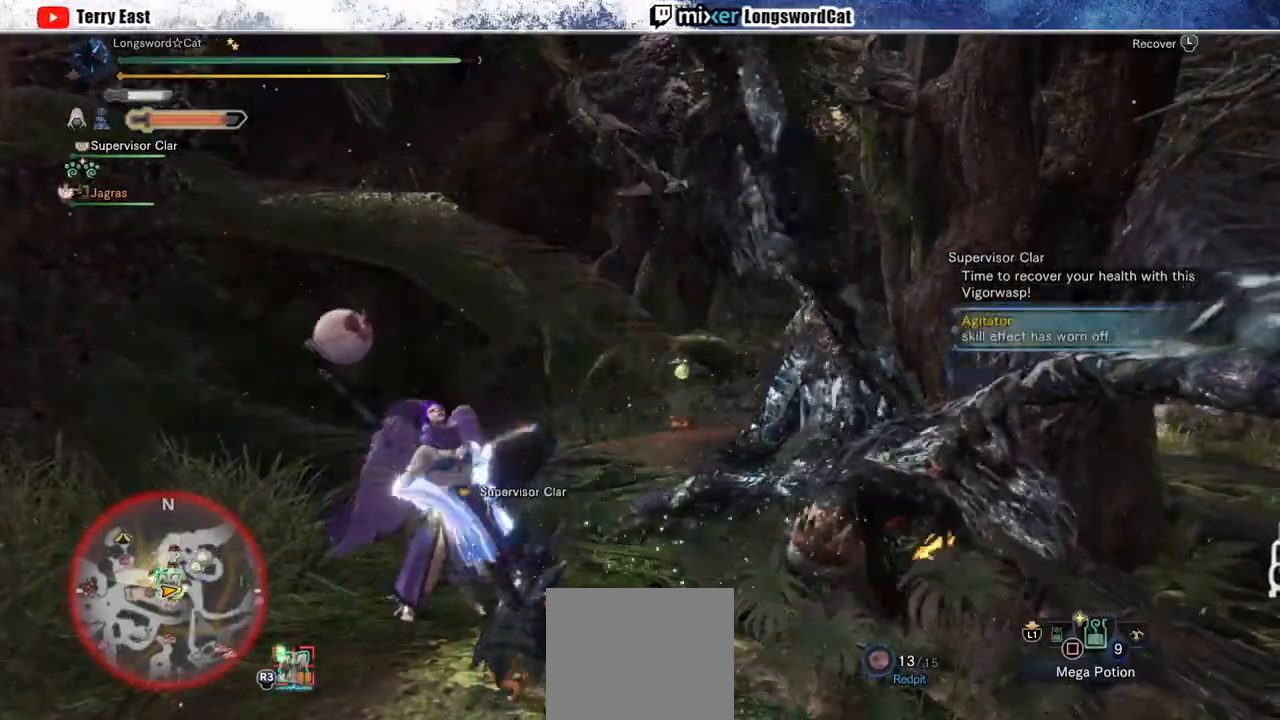
{"buttons": [], "left_stick": "right", "right_stick": "center", "events": [[33, "TRIANGLE", "down"], [100, "TRIANGLE", "up"], [183, "TRIANGLE", "down"], [250, "TRIANGLE", "up"], [400, "R2", "up"]]}